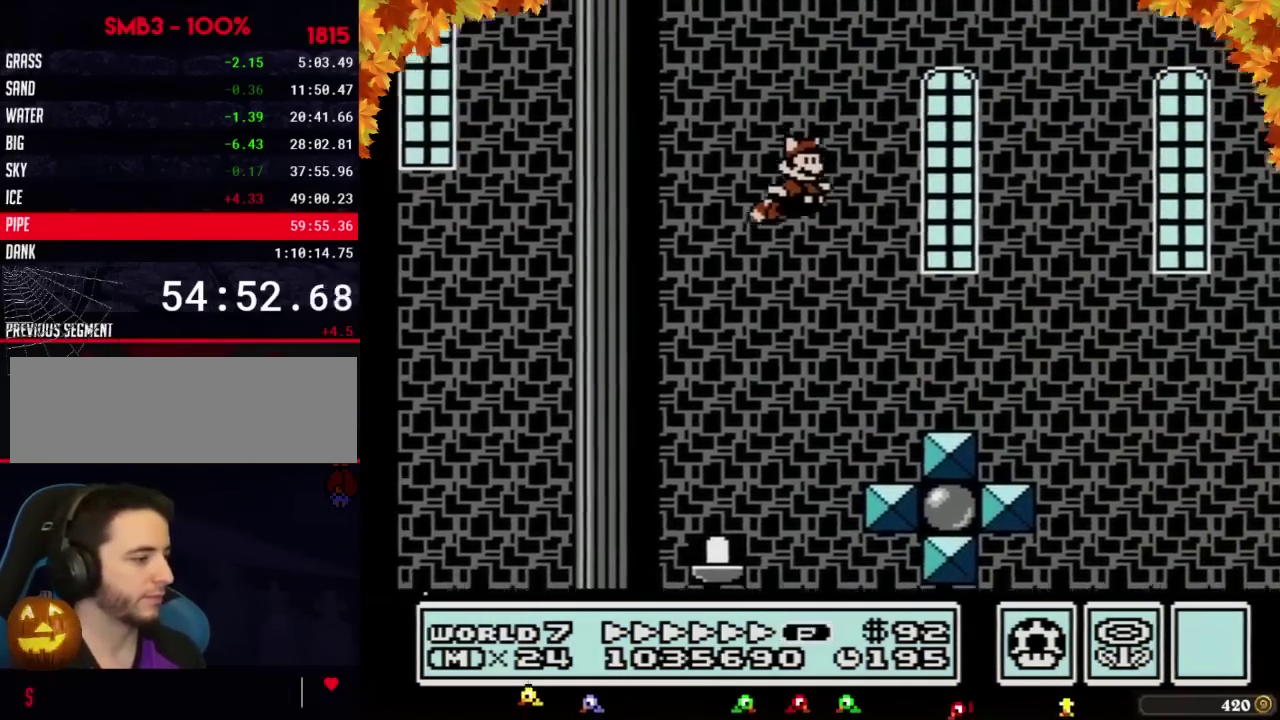
Gameplay with a controller (Nintendo layout); each line is a JSON object with the inputs held at the frame after it. "events" lists button and stick changes between this image and that frame as [ms after this image, input, new state], when the widget could be followed in between. Not read: L3 R3.
{"buttons": ["A", "B"], "events": [[50, "DPAD_RIGHT", "up"], [150, "A", "up"], [217, "A", "down"], [300, "A", "up"], [367, "A", "down"], [433, "A", "up"], [500, "A", "down"]]}
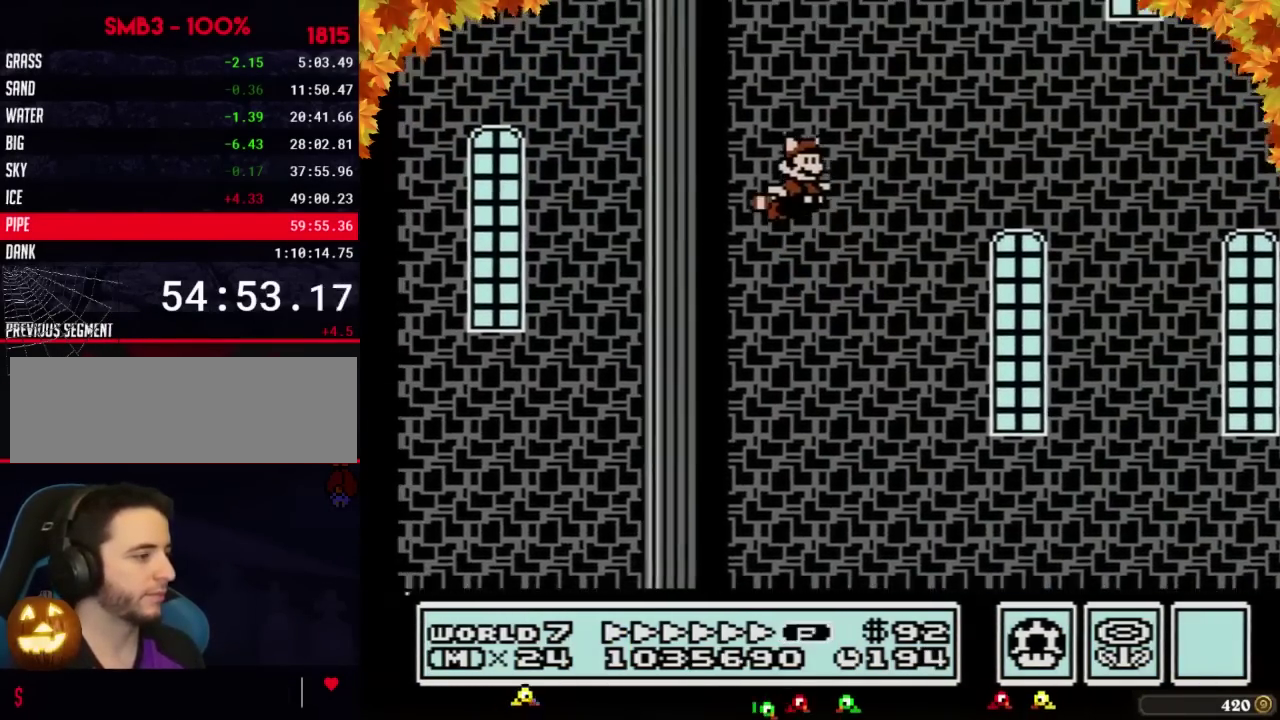
{"buttons": ["A", "B"], "events": [[50, "A", "up"], [83, "DPAD_RIGHT", "down"], [117, "A", "down"], [150, "DPAD_RIGHT", "up"], [183, "A", "up"], [250, "A", "down"], [300, "A", "up"], [367, "A", "down"], [433, "A", "up"], [500, "A", "down"]]}
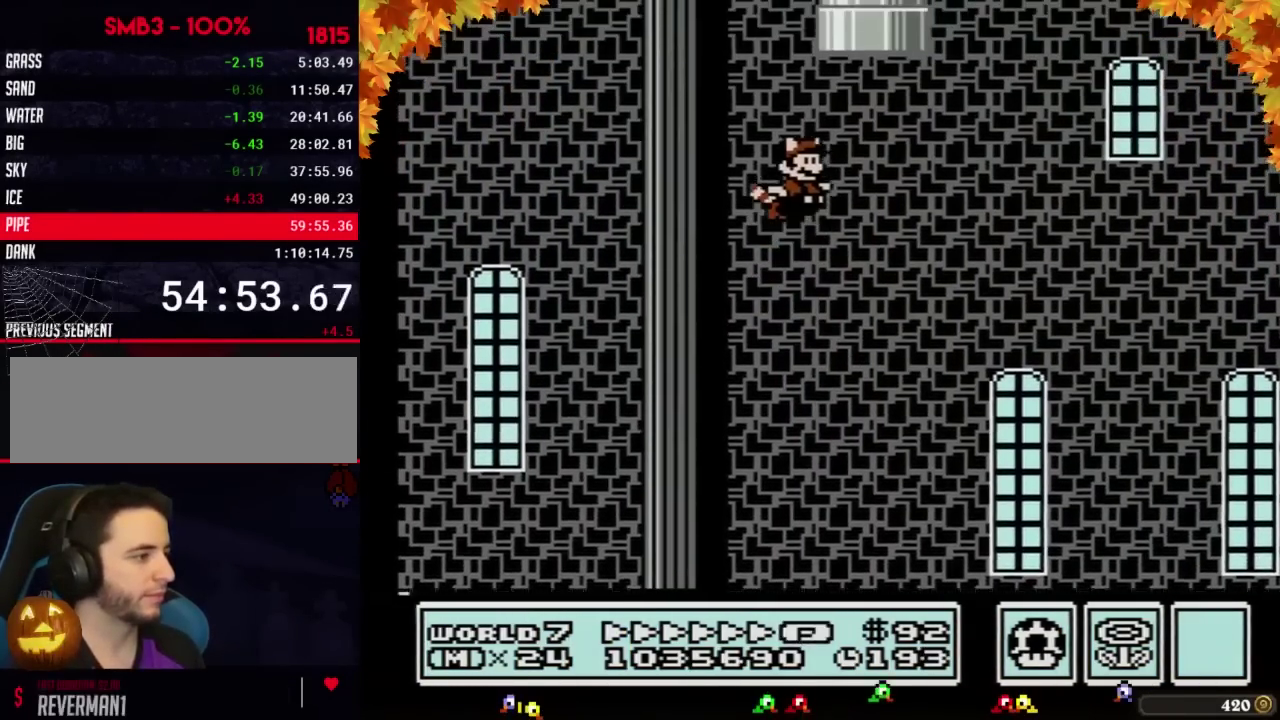
{"buttons": ["A", "B", "DPAD_UP"], "events": [[50, "A", "up"], [83, "DPAD_RIGHT", "down"], [300, "A", "down"], [367, "A", "up"], [400, "DPAD_UP", "down"], [433, "A", "down"], [500, "DPAD_RIGHT", "up"]]}
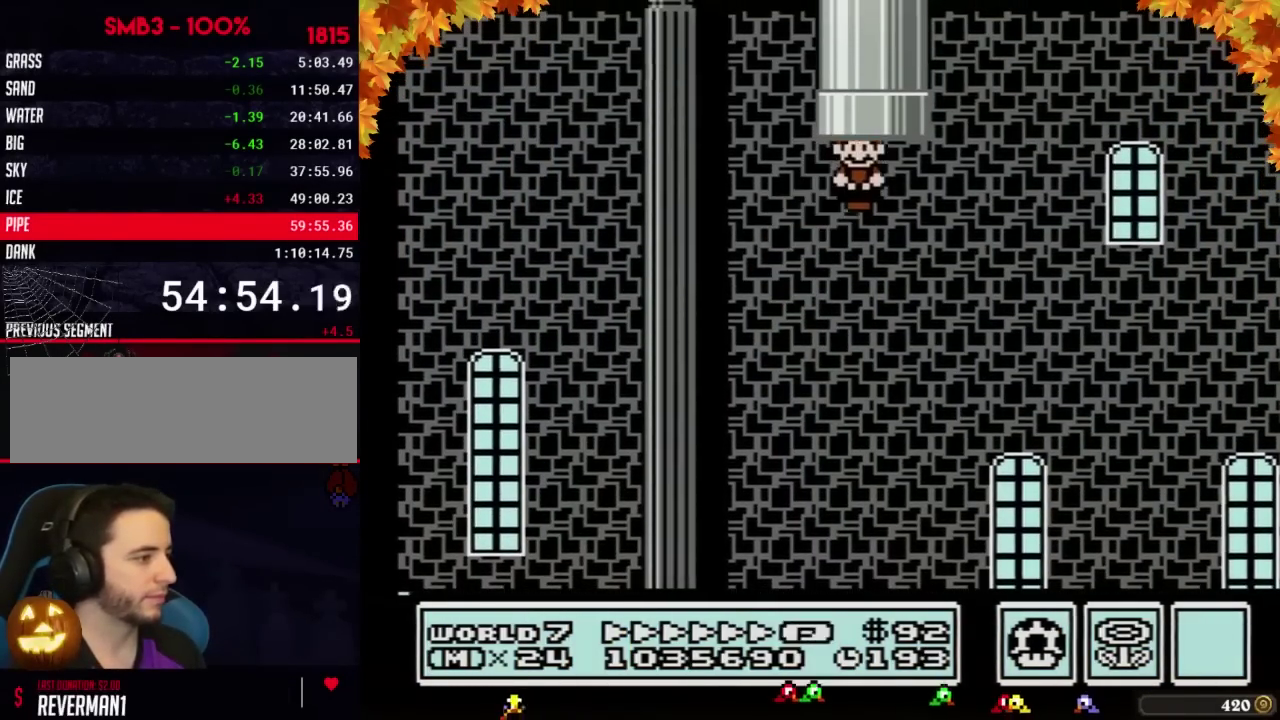
{"buttons": [], "events": [[83, "A", "up"], [83, "B", "up"], [83, "DPAD_UP", "up"], [183, "A", "down"], [183, "B", "down"], [250, "B", "up"], [267, "A", "up"]]}
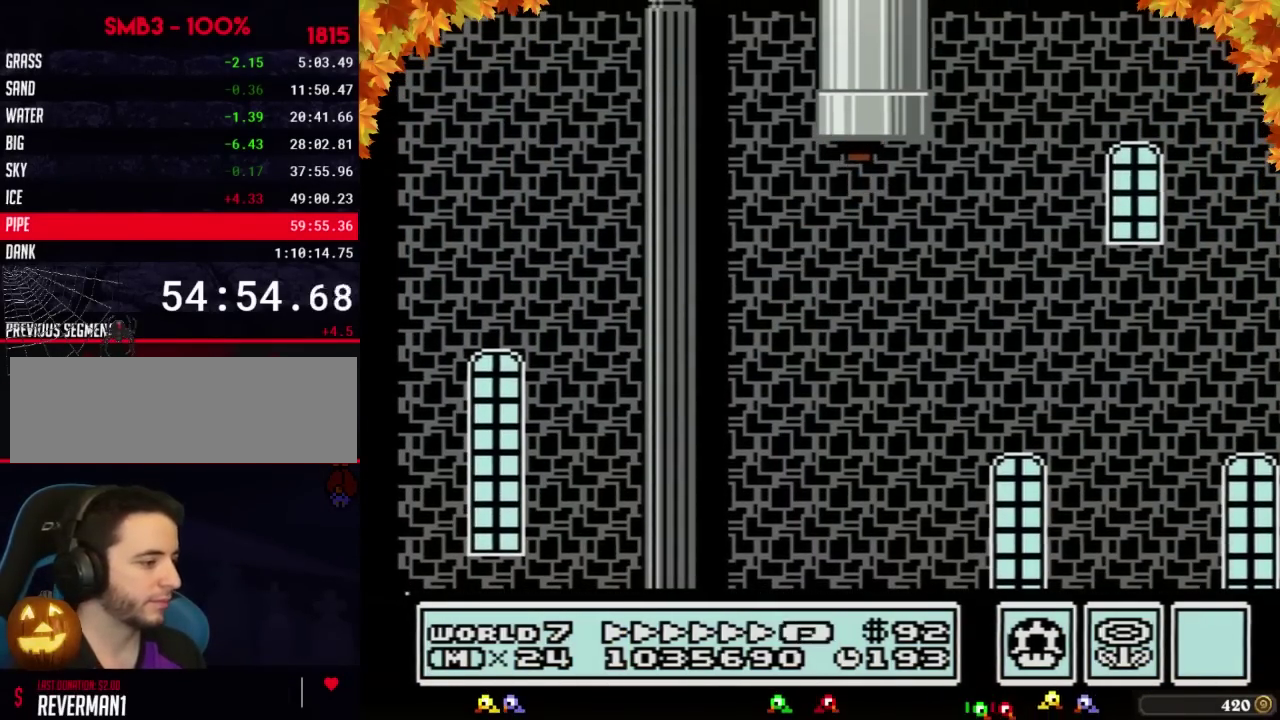
{"buttons": ["DPAD_RIGHT"], "events": [[50, "B", "down"], [117, "B", "up"], [217, "B", "down"], [283, "B", "up"], [400, "B", "down"], [467, "B", "up"], [467, "DPAD_RIGHT", "down"]]}
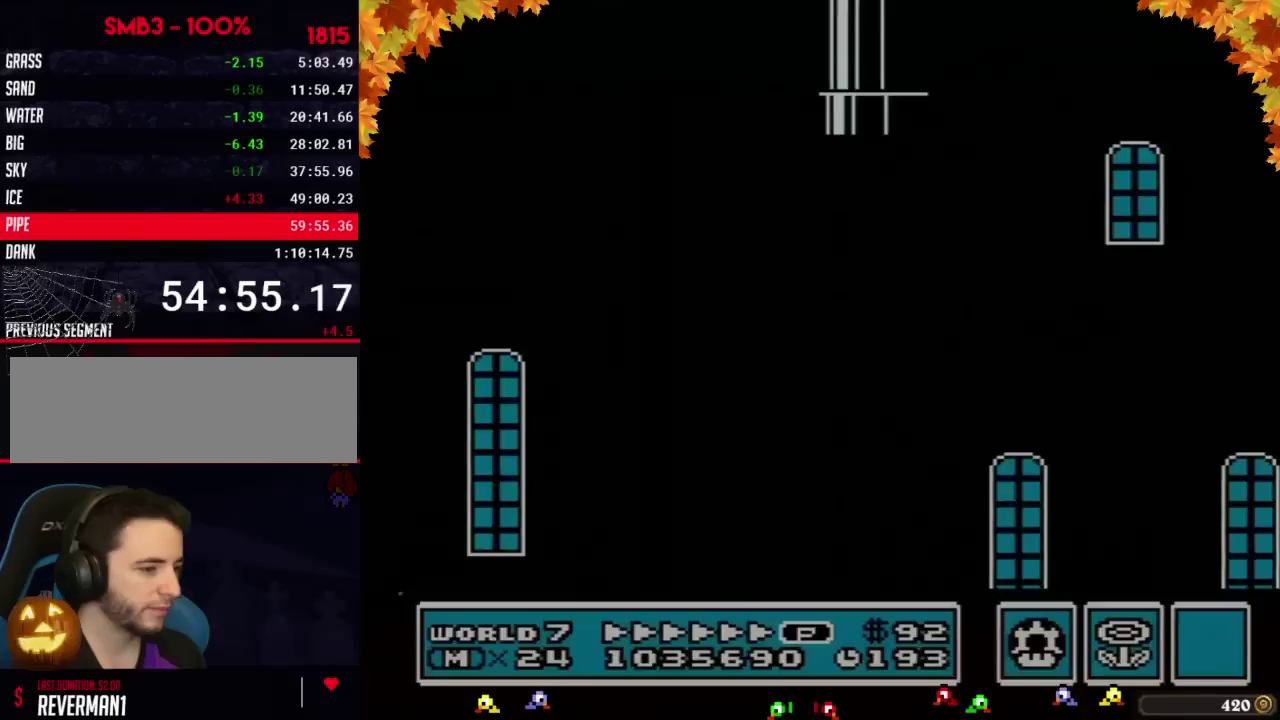
{"buttons": ["DPAD_RIGHT"], "events": []}
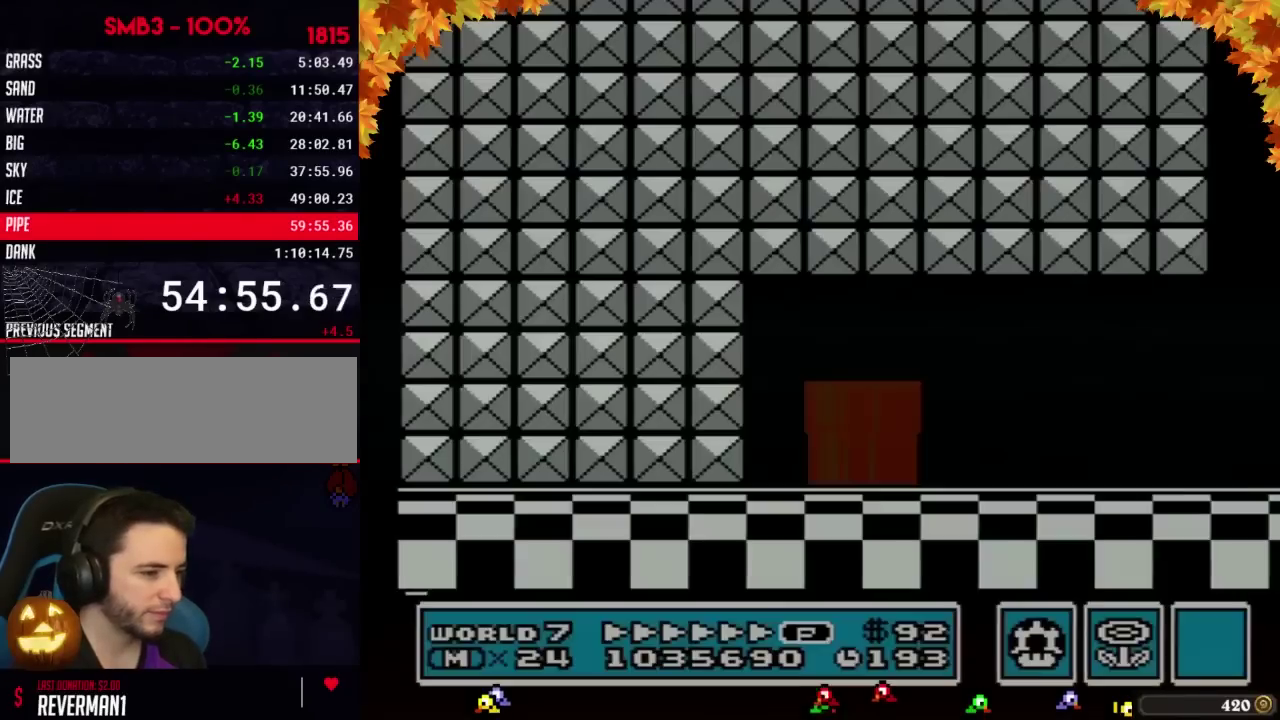
{"buttons": ["DPAD_RIGHT"], "events": []}
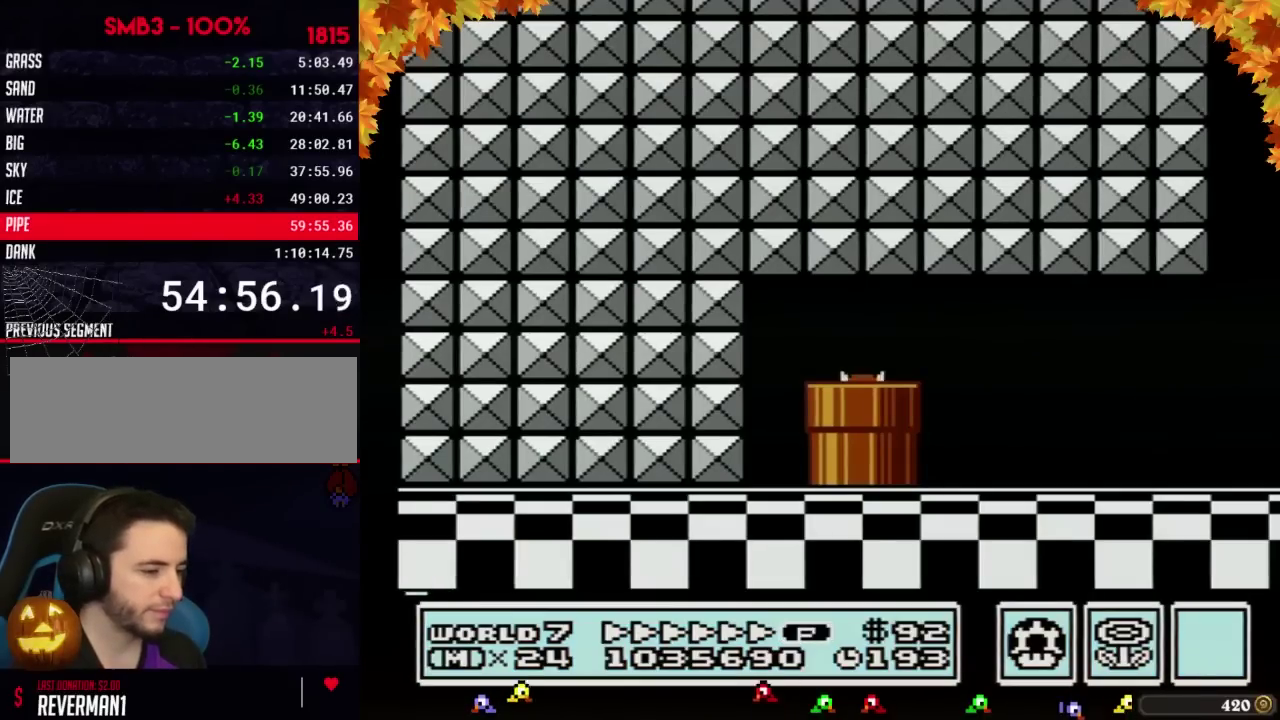
{"buttons": ["DPAD_RIGHT"], "events": []}
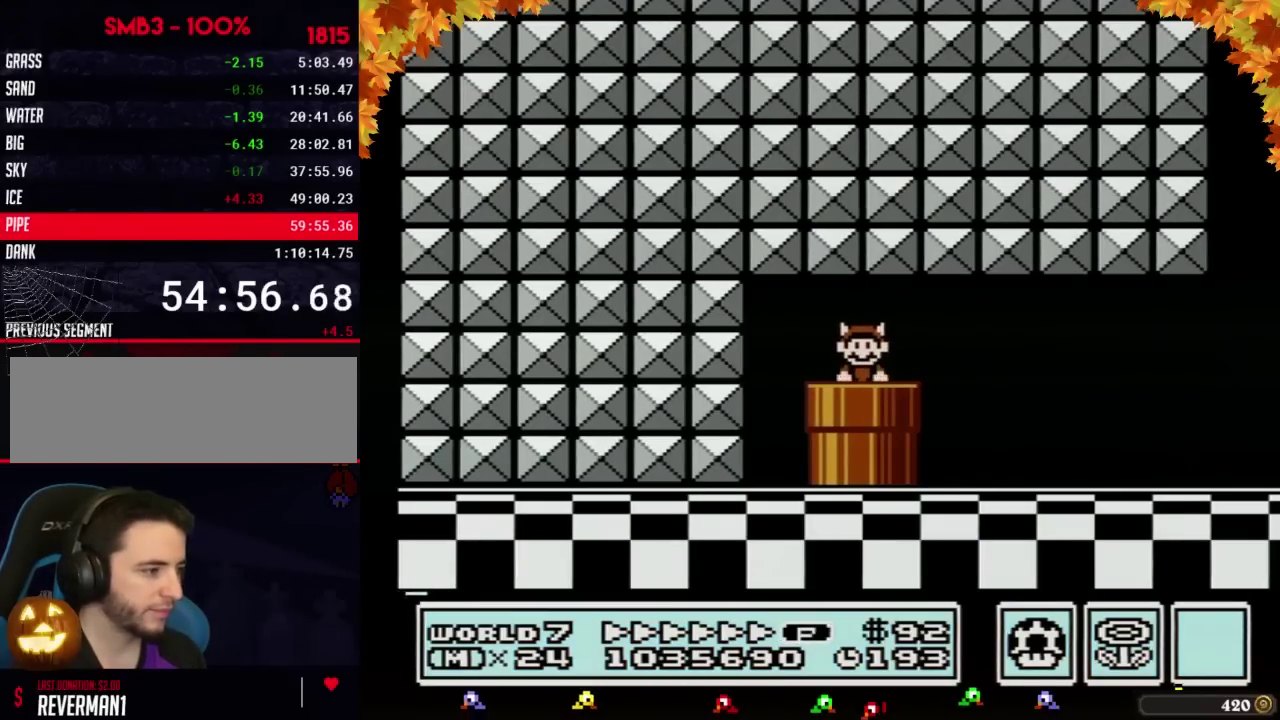
{"buttons": ["DPAD_RIGHT"], "events": []}
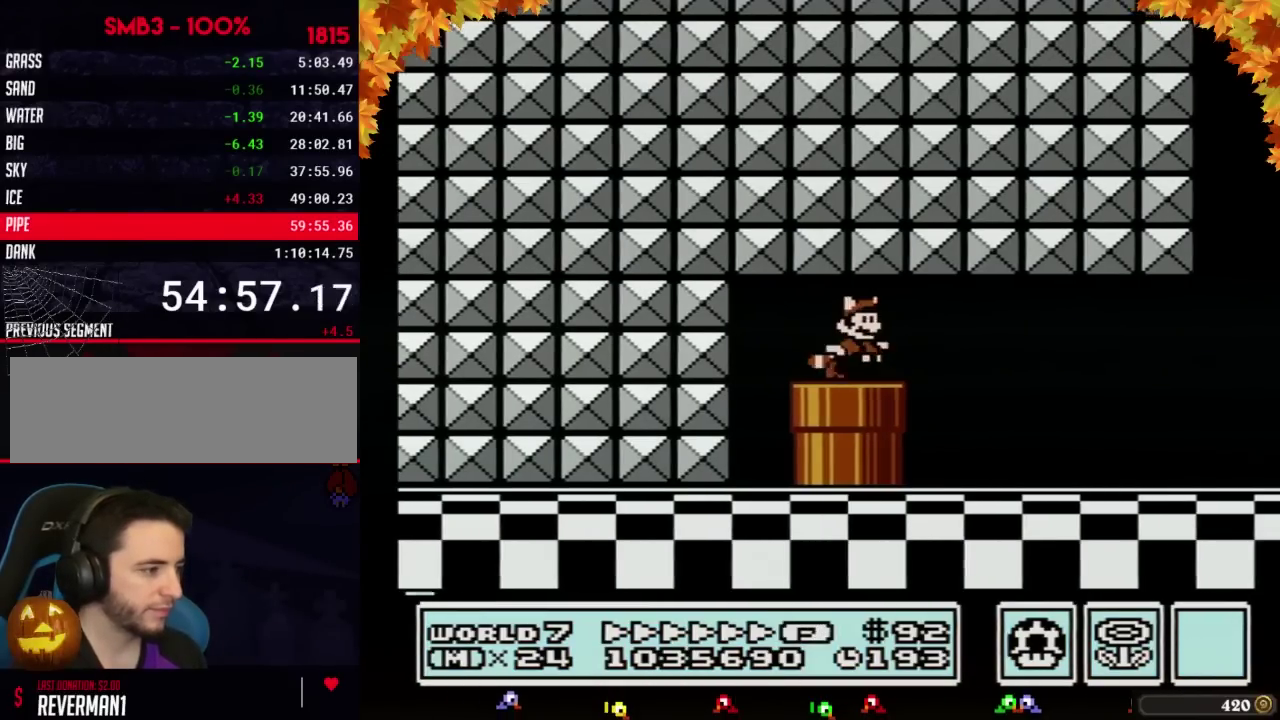
{"buttons": ["B", "DPAD_RIGHT"], "events": [[83, "A", "down"], [150, "B", "down"], [183, "A", "up"]]}
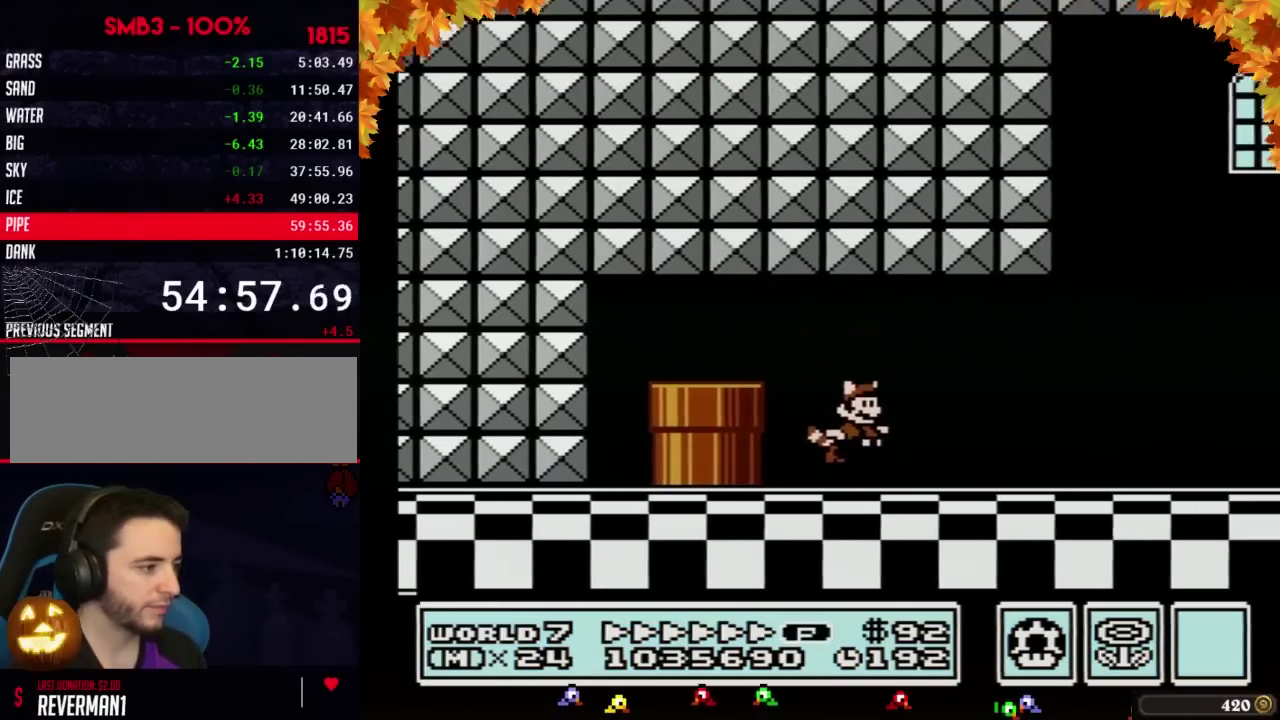
{"buttons": ["B", "DPAD_RIGHT"], "events": []}
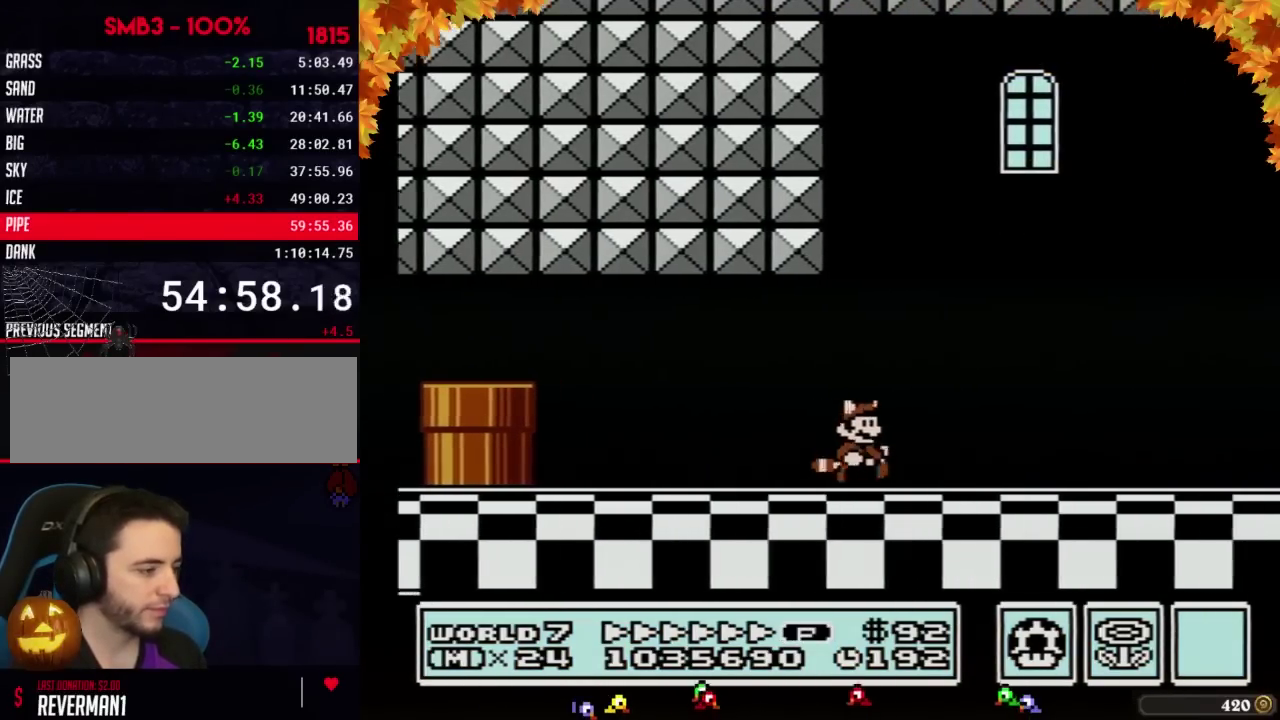
{"buttons": ["B", "DPAD_RIGHT"], "events": []}
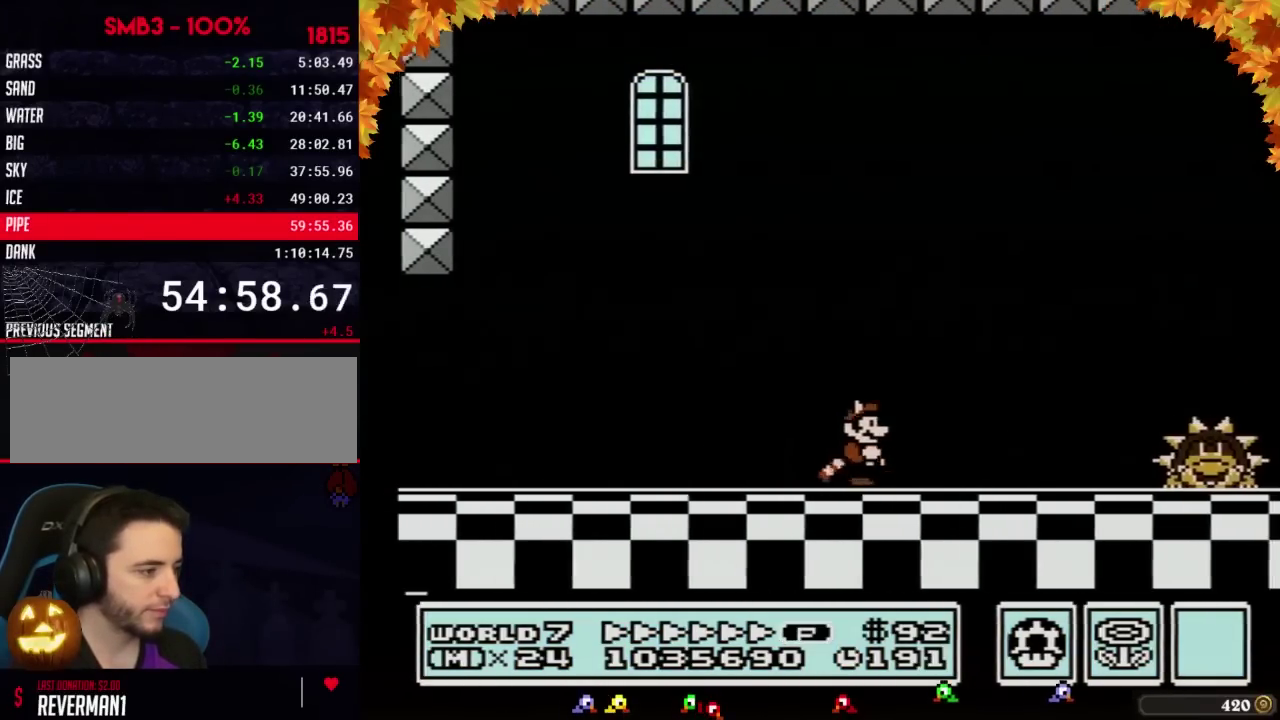
{"buttons": ["B", "DPAD_RIGHT"], "events": []}
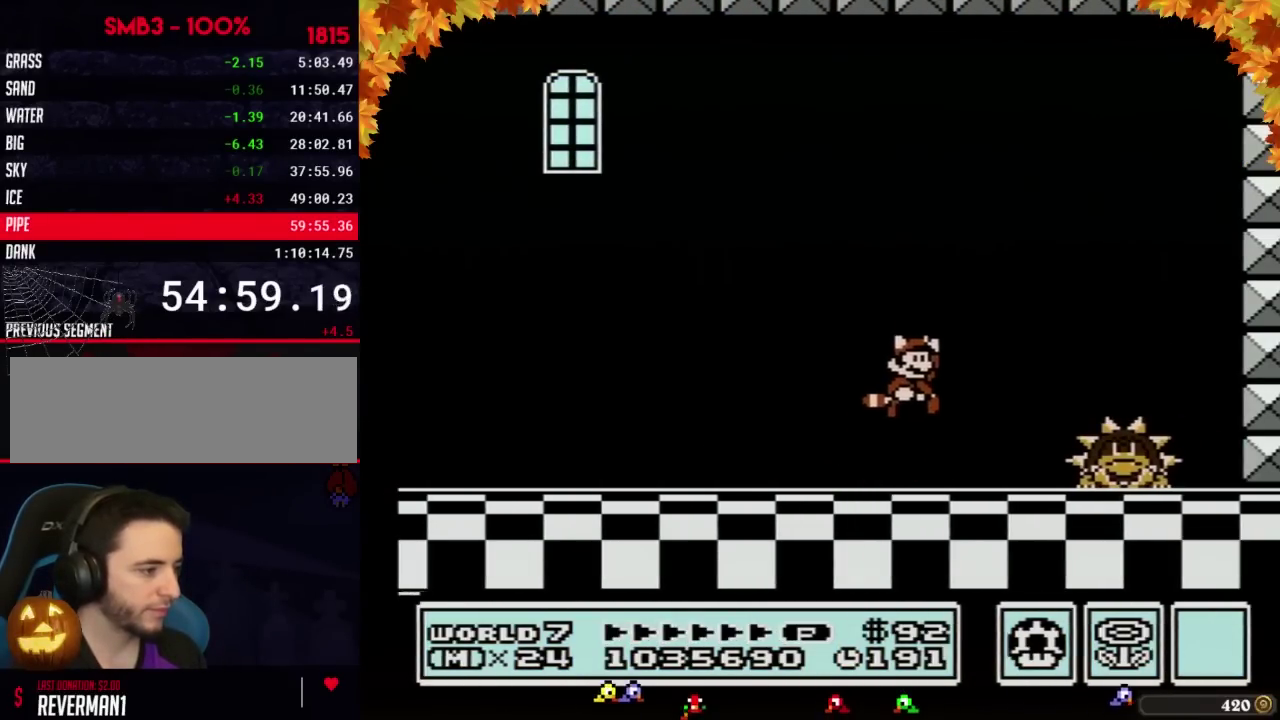
{"buttons": ["B", "DPAD_RIGHT"], "events": [[33, "A", "down"], [217, "A", "up"]]}
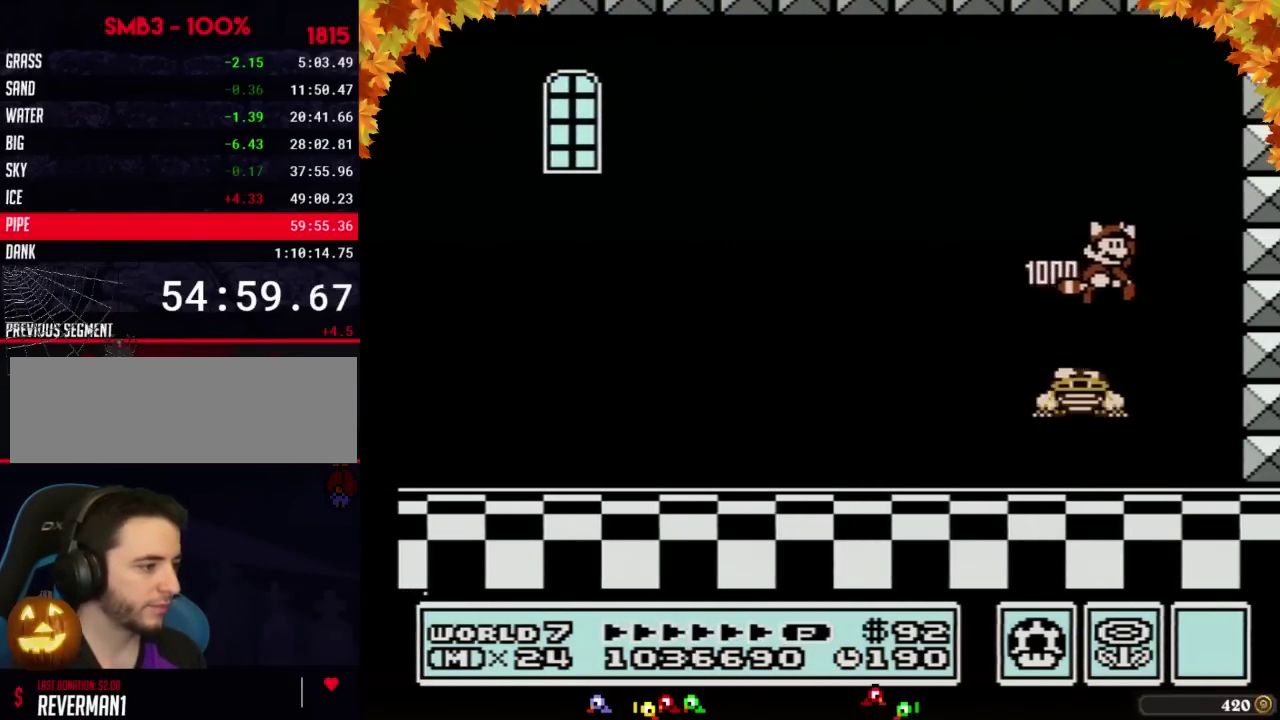
{"buttons": ["B"], "events": [[83, "DPAD_RIGHT", "up"], [117, "DPAD_LEFT", "down"], [500, "DPAD_LEFT", "up"]]}
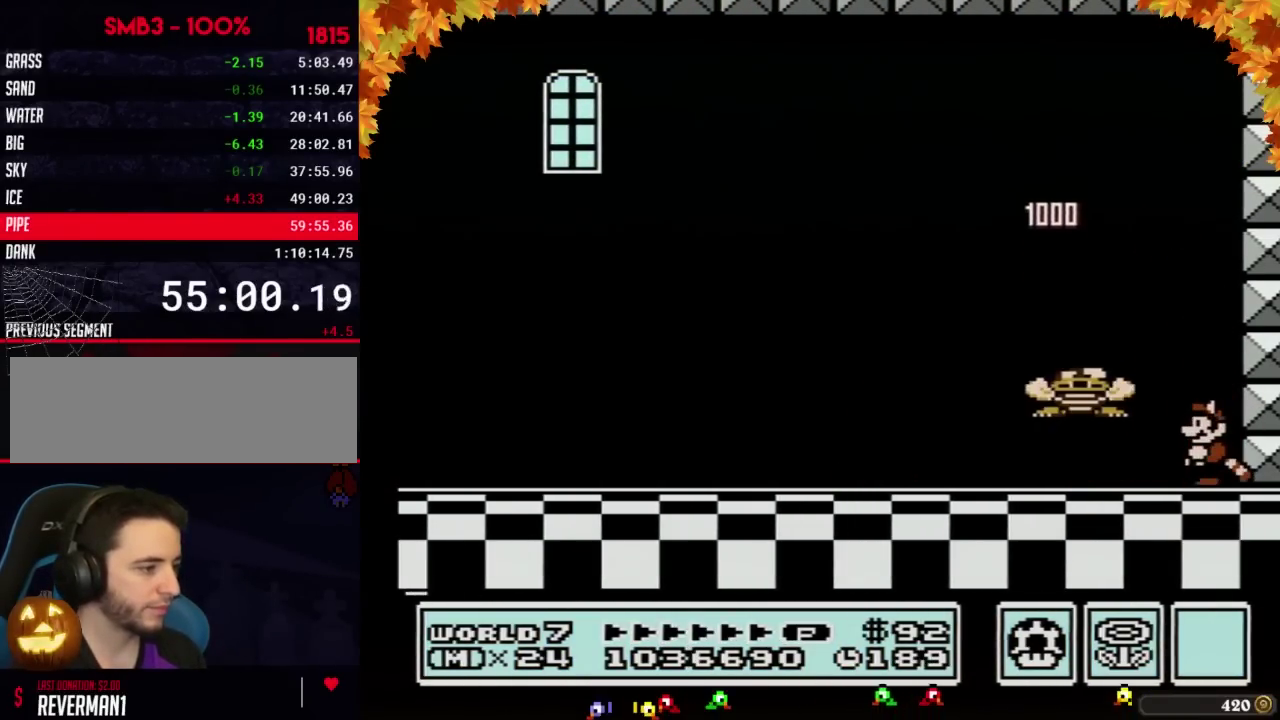
{"buttons": ["B", "DPAD_LEFT"], "events": [[300, "DPAD_LEFT", "down"]]}
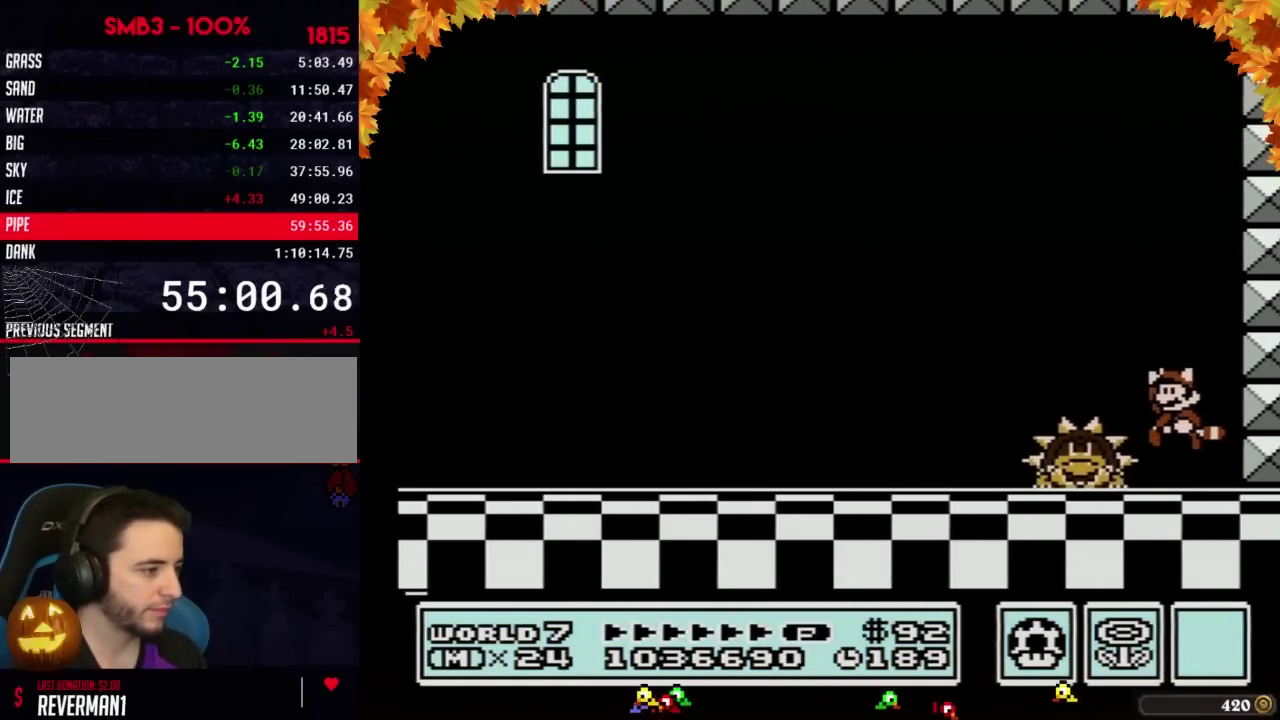
{"buttons": ["B"], "events": [[50, "A", "down"], [117, "A", "up"], [267, "DPAD_LEFT", "up"]]}
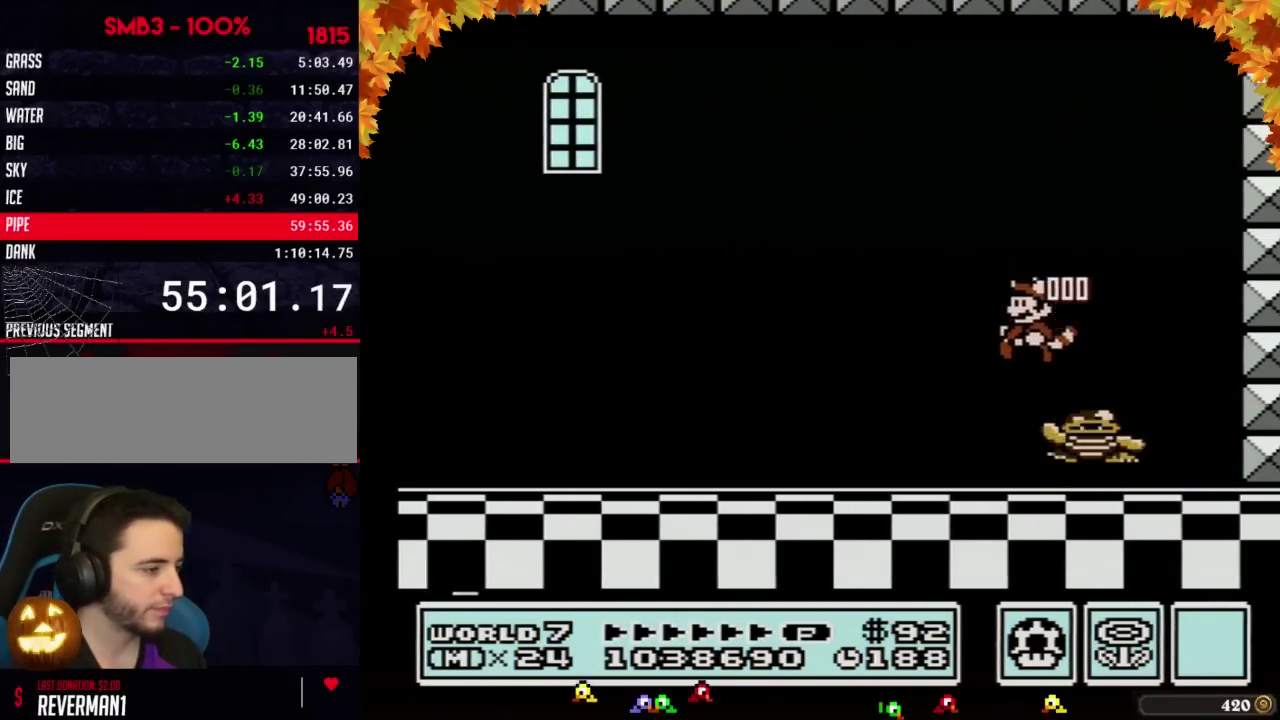
{"buttons": ["B"], "events": [[117, "DPAD_RIGHT", "down"], [300, "DPAD_RIGHT", "up"]]}
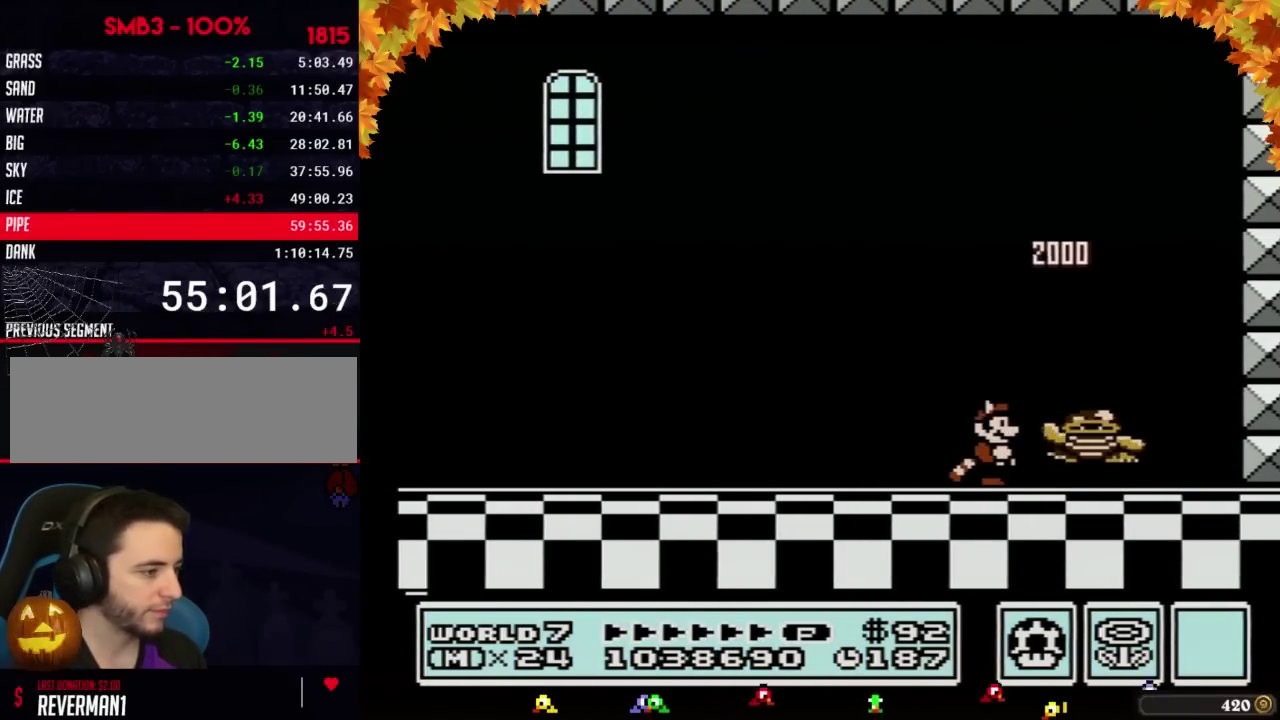
{"buttons": ["B"], "events": [[217, "DPAD_RIGHT", "down"], [333, "A", "down"], [400, "A", "up"], [467, "DPAD_RIGHT", "up"]]}
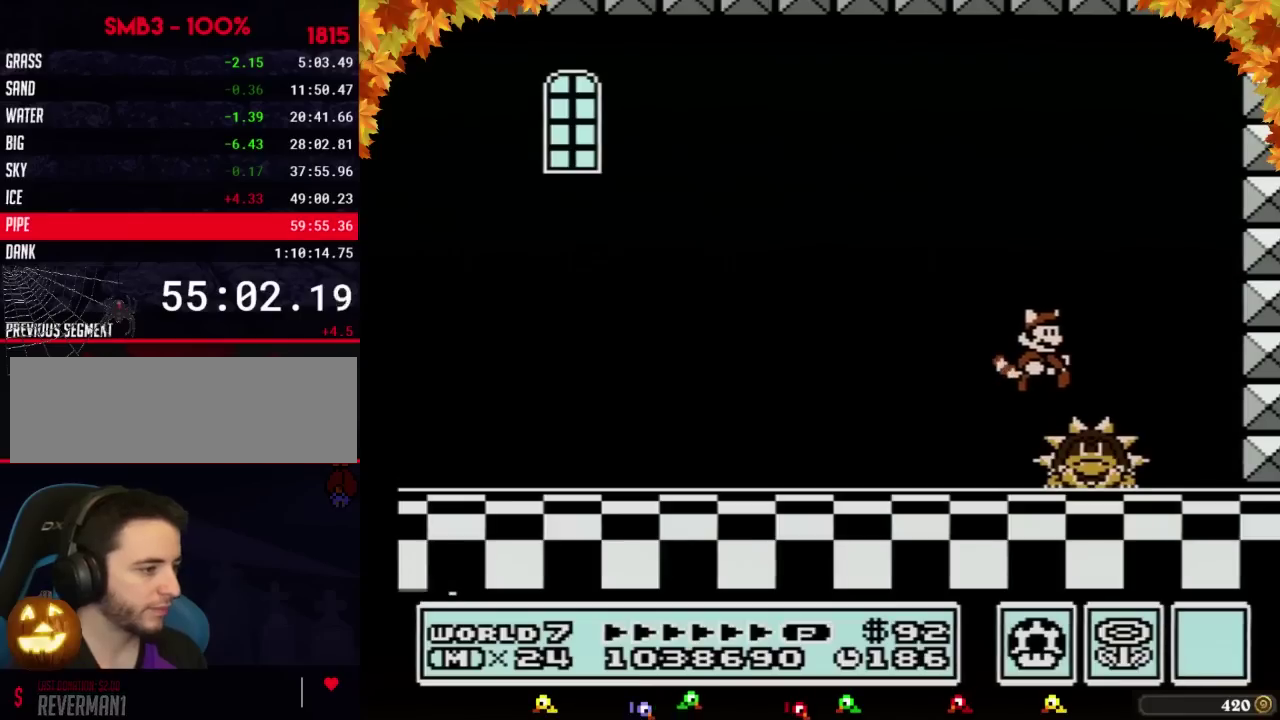
{"buttons": [], "events": [[150, "B", "up"], [183, "DPAD_LEFT", "down"], [300, "DPAD_LEFT", "up"]]}